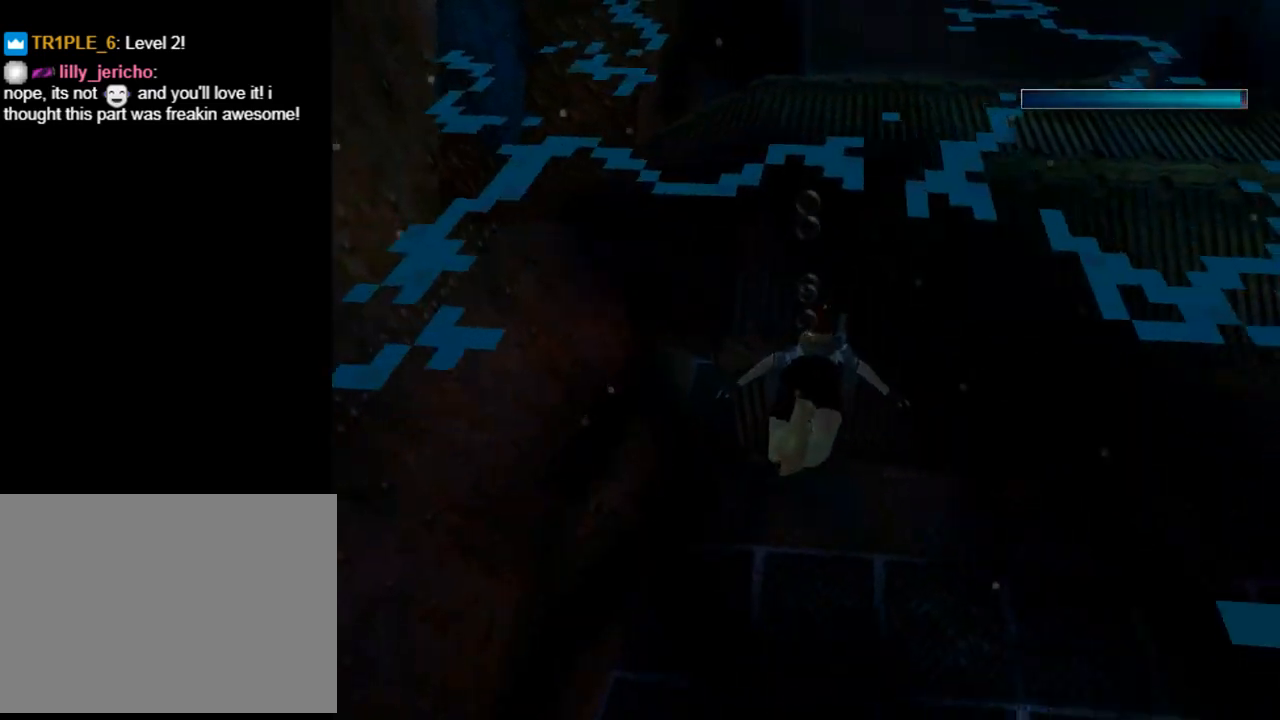
Gameplay with a controller (PlayStation layout); each line is a JSON object with the inputs held at the frame after it. "events" lists button and stick changes between this image and that frame as [ms after this image, input, new state], when the widget could be followed in between. Not read: right_stick.
{"buttons": [], "left_stick": "center", "events": [[167, "DPAD_DOWN", "down"], [433, "DPAD_DOWN", "up"]]}
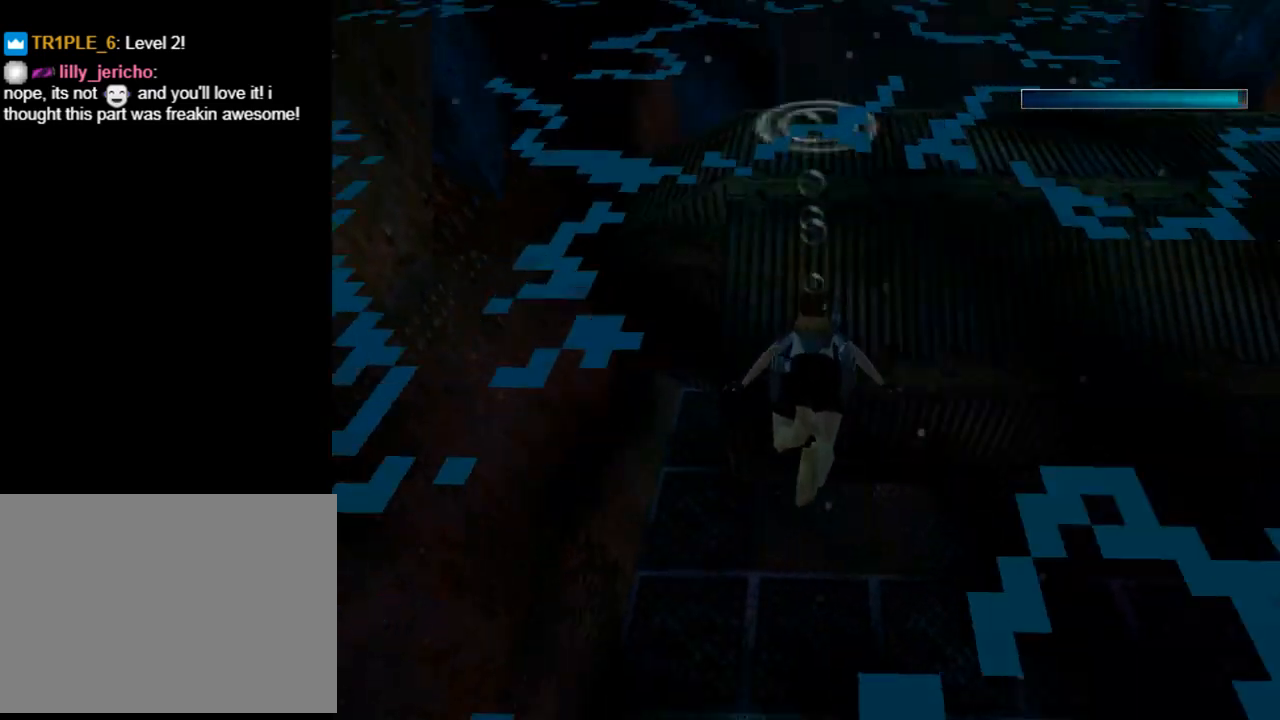
{"buttons": ["SQUARE", "DPAD_RIGHT"], "left_stick": "center", "events": [[67, "DPAD_RIGHT", "down"], [267, "SQUARE", "down"]]}
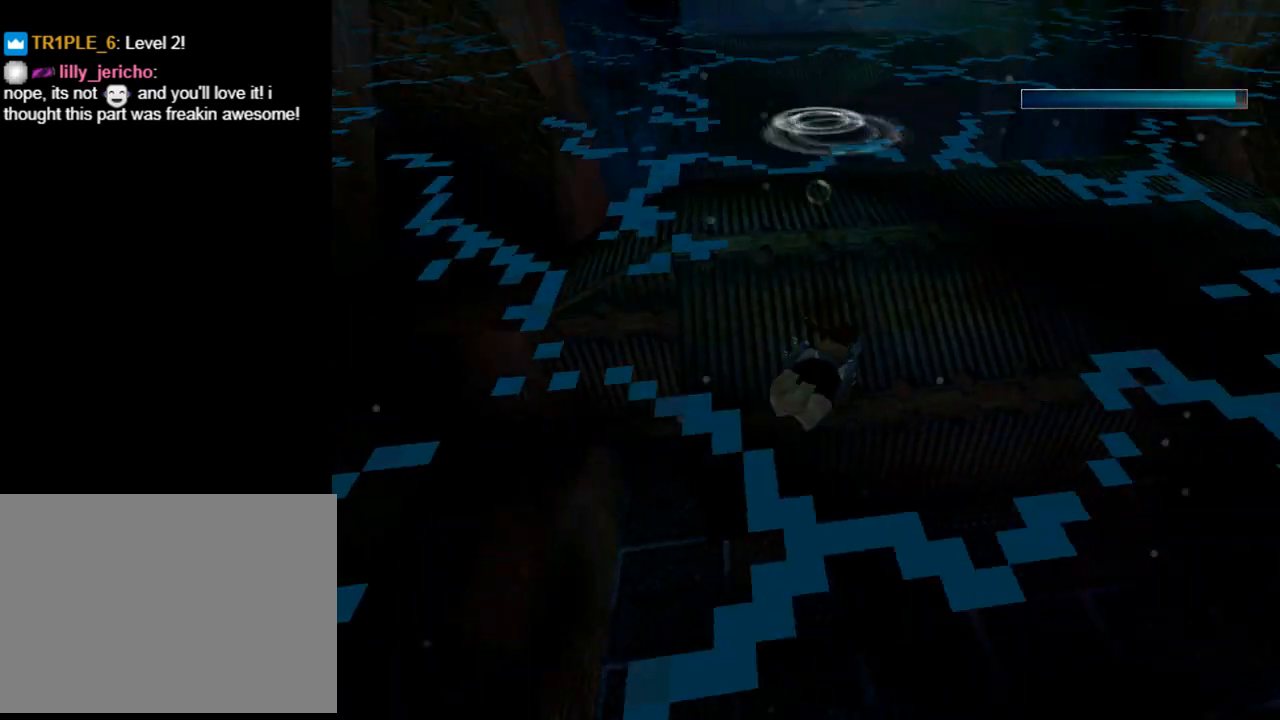
{"buttons": ["SQUARE", "DPAD_DOWN", "DPAD_RIGHT"], "left_stick": "center", "events": [[200, "DPAD_DOWN", "down"]]}
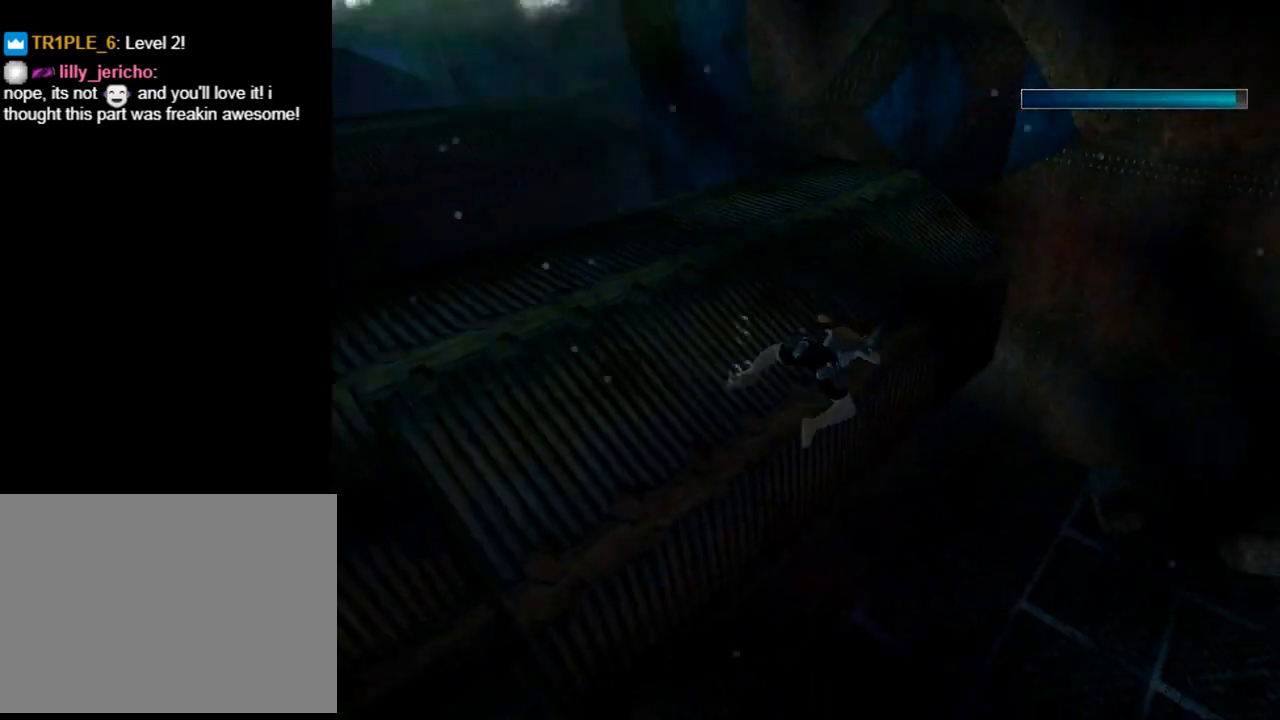
{"buttons": ["SQUARE"], "left_stick": "center", "events": [[100, "DPAD_DOWN", "up"], [167, "DPAD_RIGHT", "up"]]}
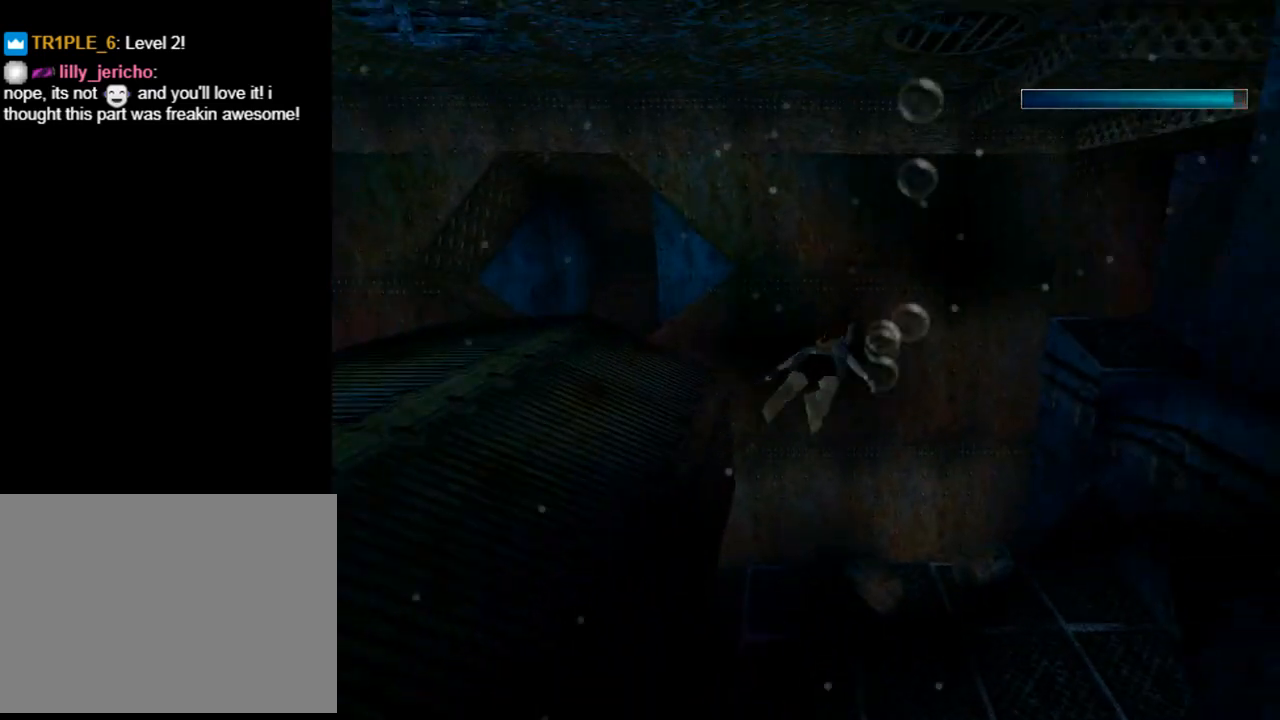
{"buttons": ["DPAD_DOWN", "DPAD_RIGHT"], "left_stick": "center", "events": [[133, "DPAD_DOWN", "down"], [367, "DPAD_RIGHT", "down"], [500, "SQUARE", "up"]]}
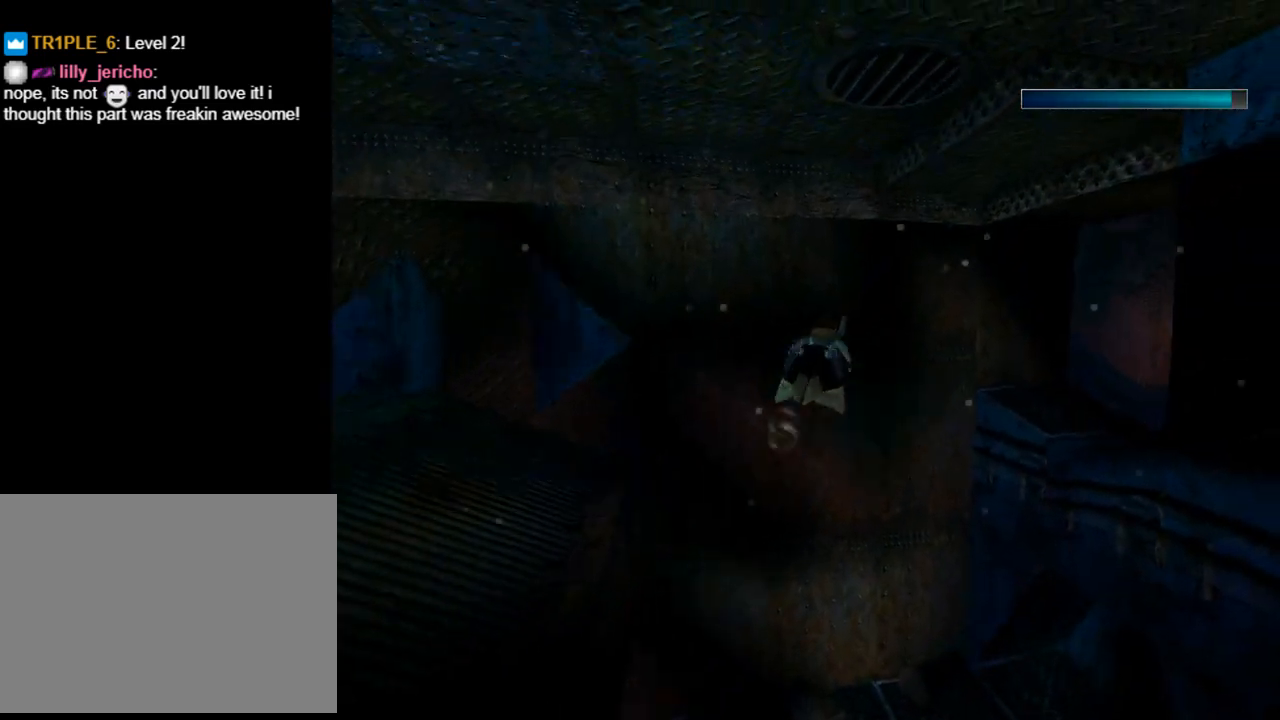
{"buttons": ["DPAD_LEFT"], "left_stick": "center", "events": [[367, "DPAD_RIGHT", "up"], [433, "DPAD_DOWN", "up"], [433, "DPAD_LEFT", "down"]]}
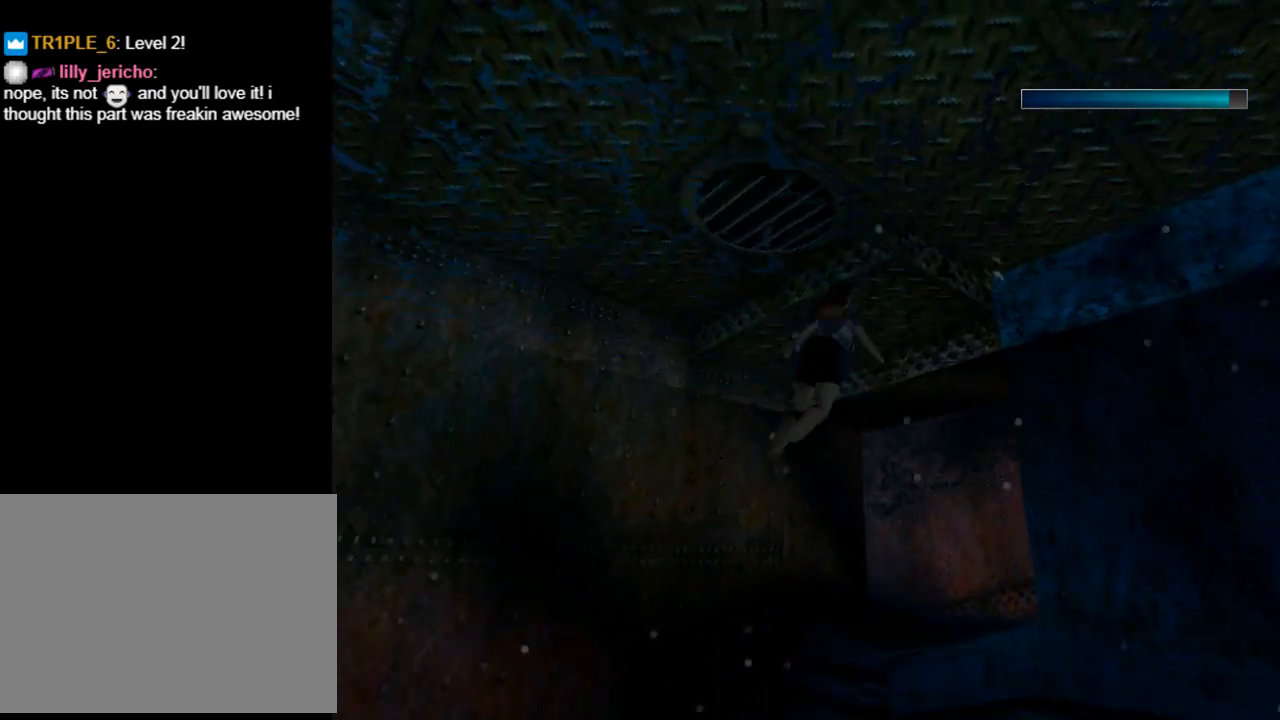
{"buttons": ["SQUARE", "DPAD_UP"], "left_stick": "center", "events": [[67, "DPAD_LEFT", "up"], [100, "DPAD_UP", "down"], [400, "SQUARE", "down"]]}
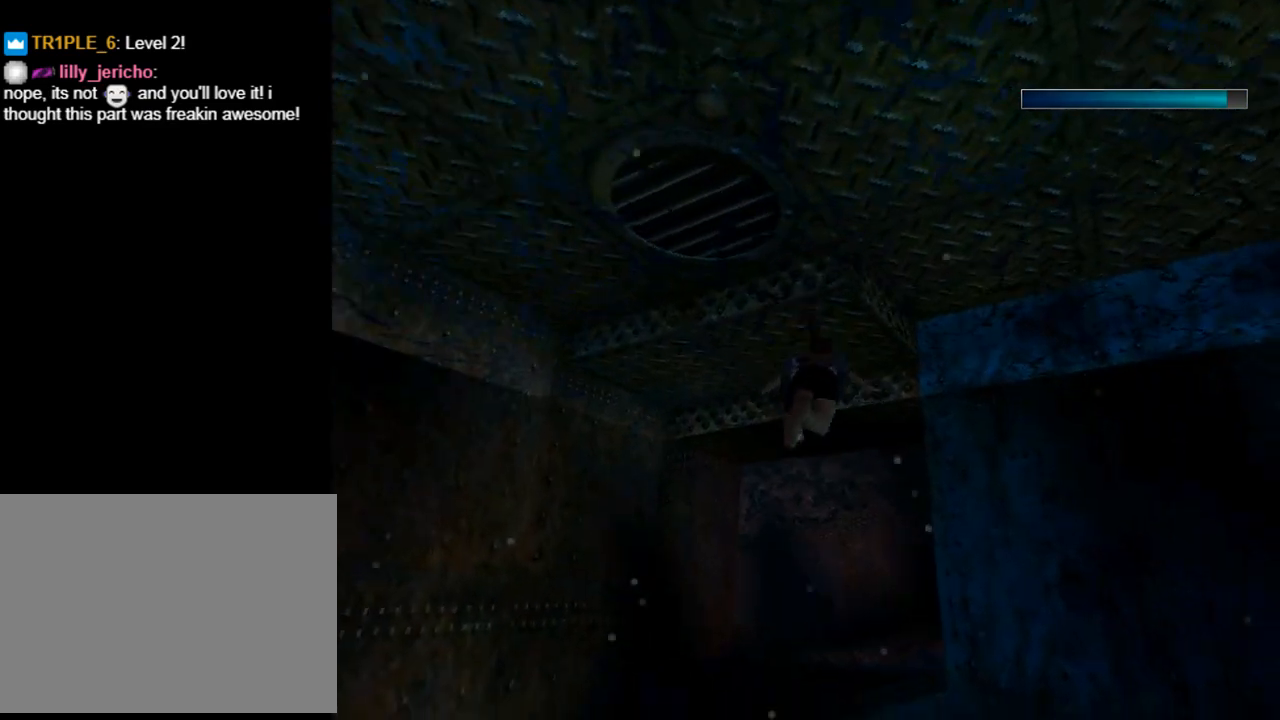
{"buttons": ["SQUARE"], "left_stick": "center", "events": [[433, "DPAD_UP", "up"]]}
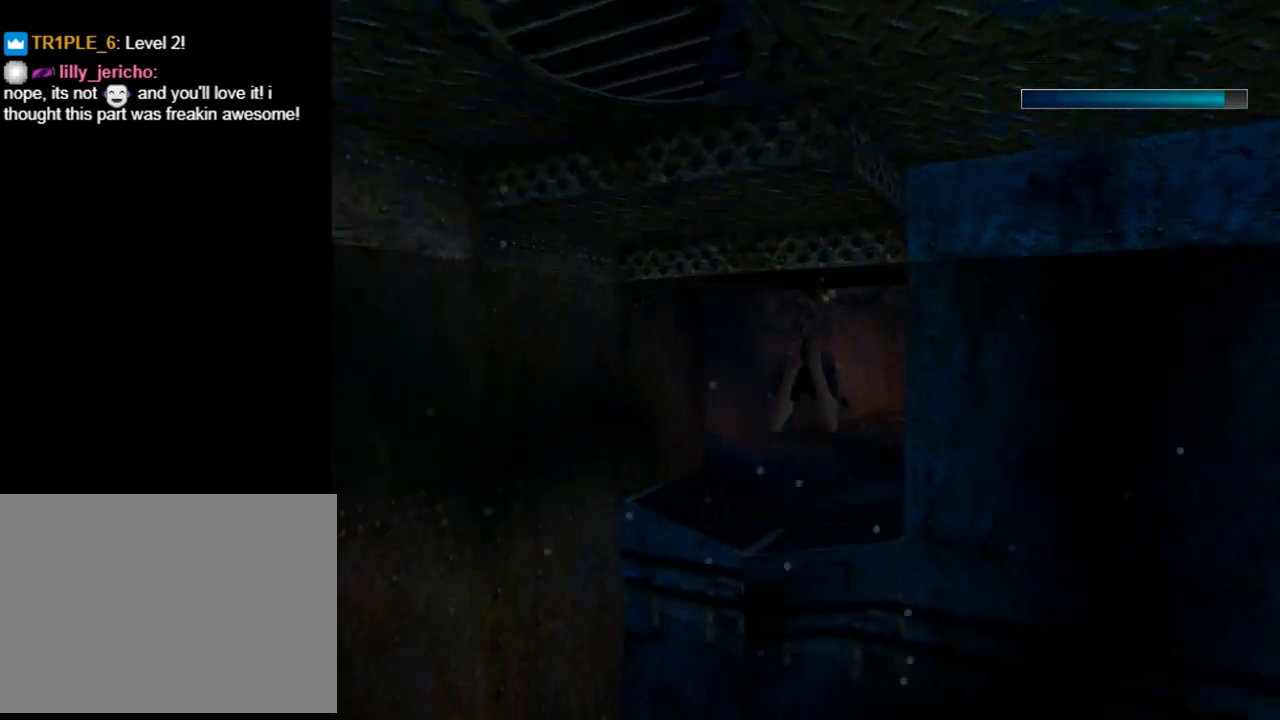
{"buttons": ["SQUARE"], "left_stick": "center", "events": []}
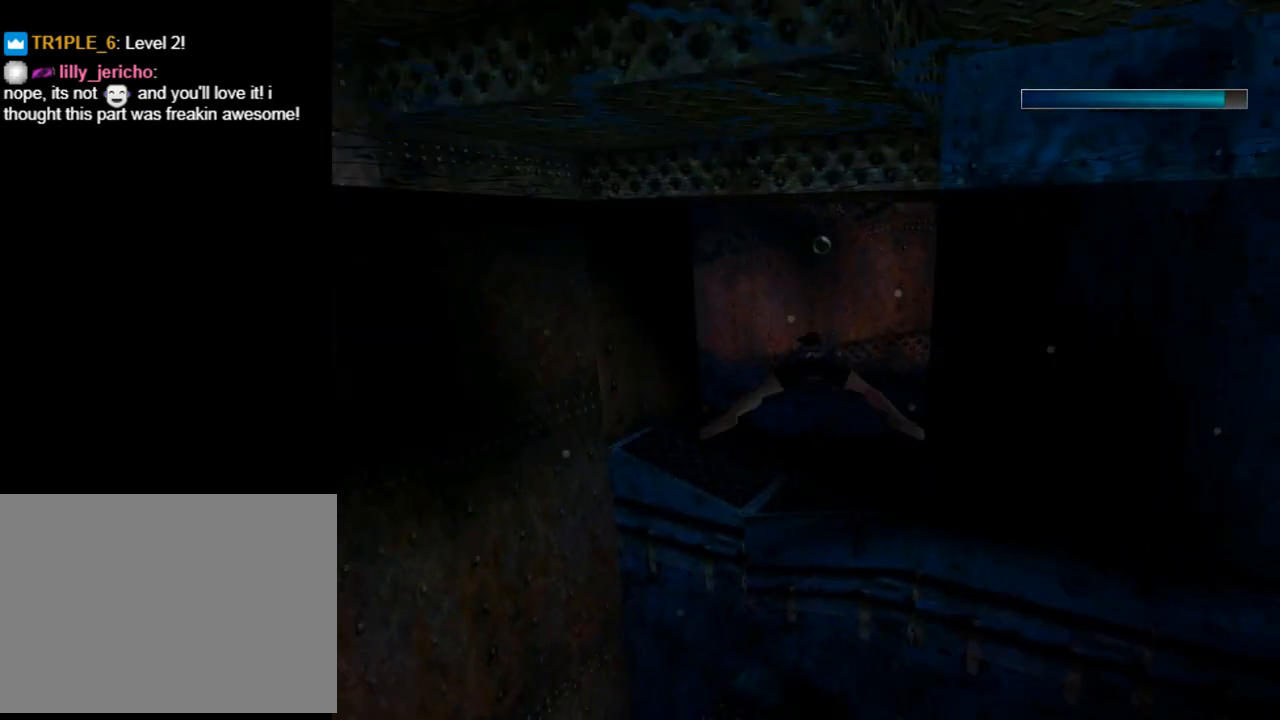
{"buttons": ["SQUARE"], "left_stick": "center", "events": []}
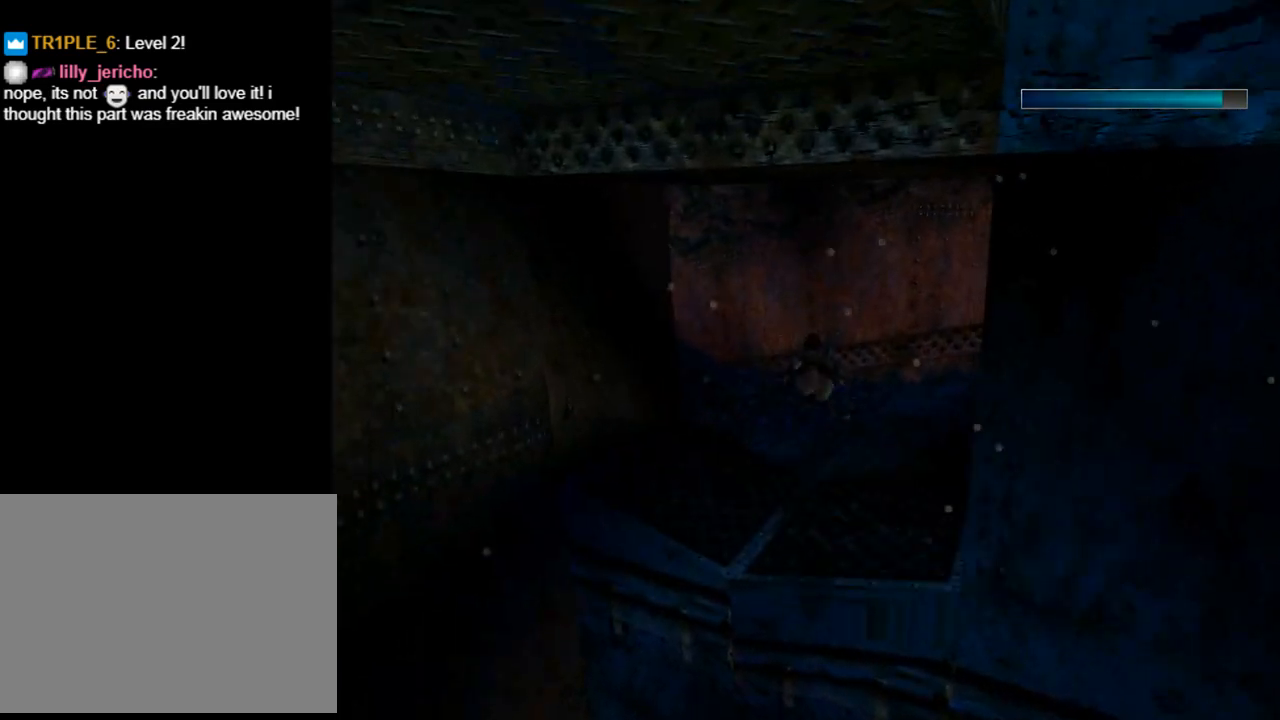
{"buttons": ["SQUARE"], "left_stick": "center", "events": []}
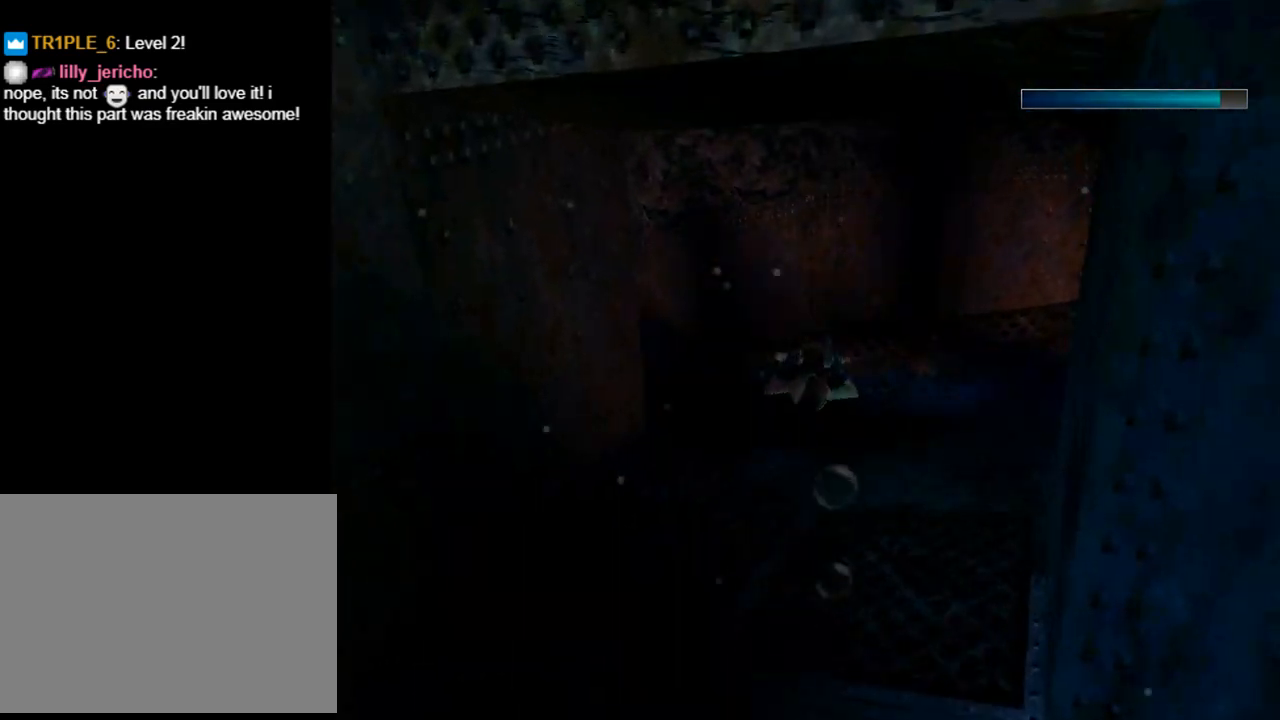
{"buttons": ["SQUARE"], "left_stick": "center", "events": [[233, "DPAD_LEFT", "down"], [500, "DPAD_LEFT", "up"]]}
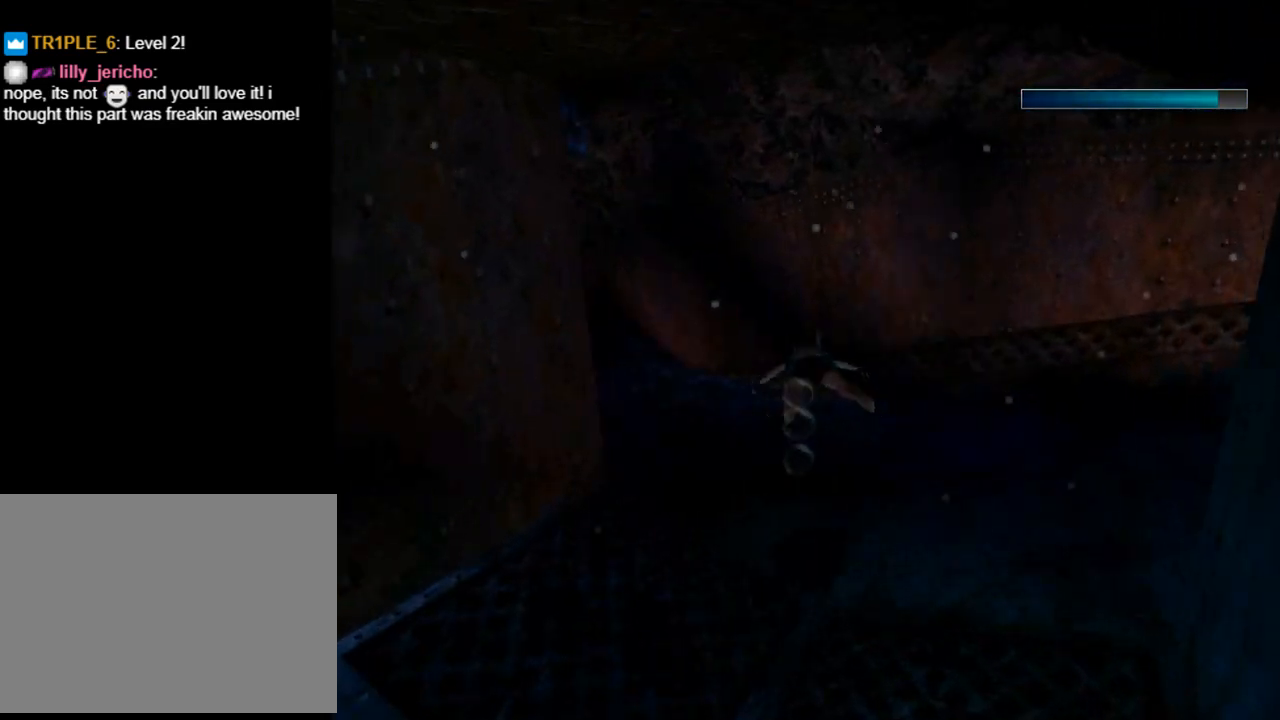
{"buttons": [], "left_stick": "center", "events": [[100, "SQUARE", "up"], [200, "L3", "down"], [333, "L3", "up"]]}
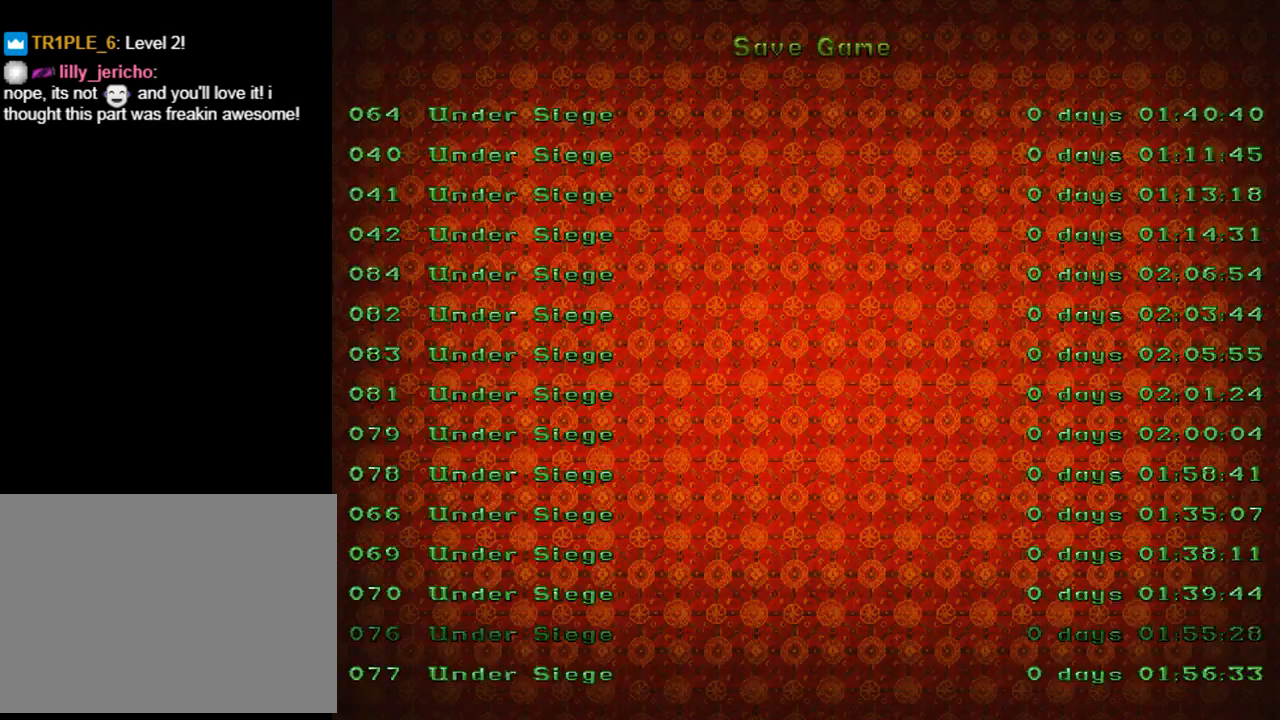
{"buttons": ["DPAD_UP"], "left_stick": "center", "events": [[267, "DPAD_UP", "down"], [367, "DPAD_UP", "up"], [433, "DPAD_UP", "down"]]}
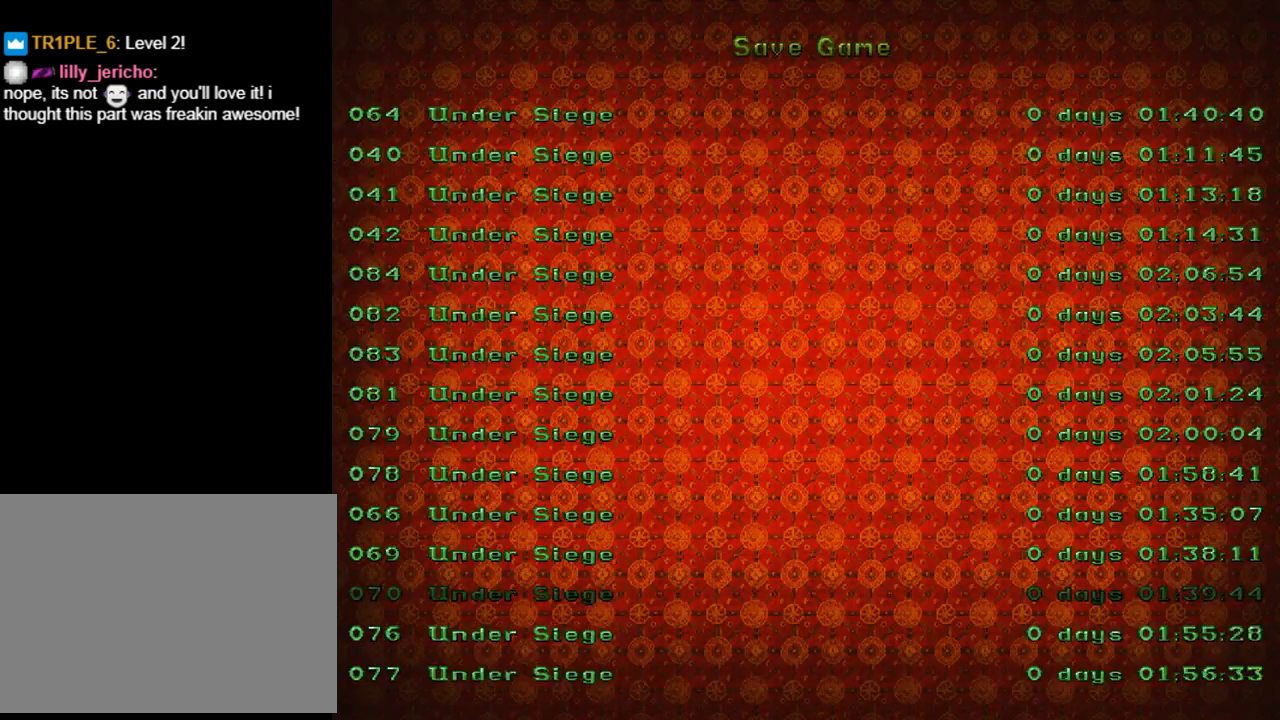
{"buttons": ["DPAD_UP"], "left_stick": "center", "events": [[33, "DPAD_UP", "up"], [133, "DPAD_UP", "down"], [233, "DPAD_UP", "up"], [300, "DPAD_UP", "down"], [400, "DPAD_UP", "up"], [467, "DPAD_UP", "down"]]}
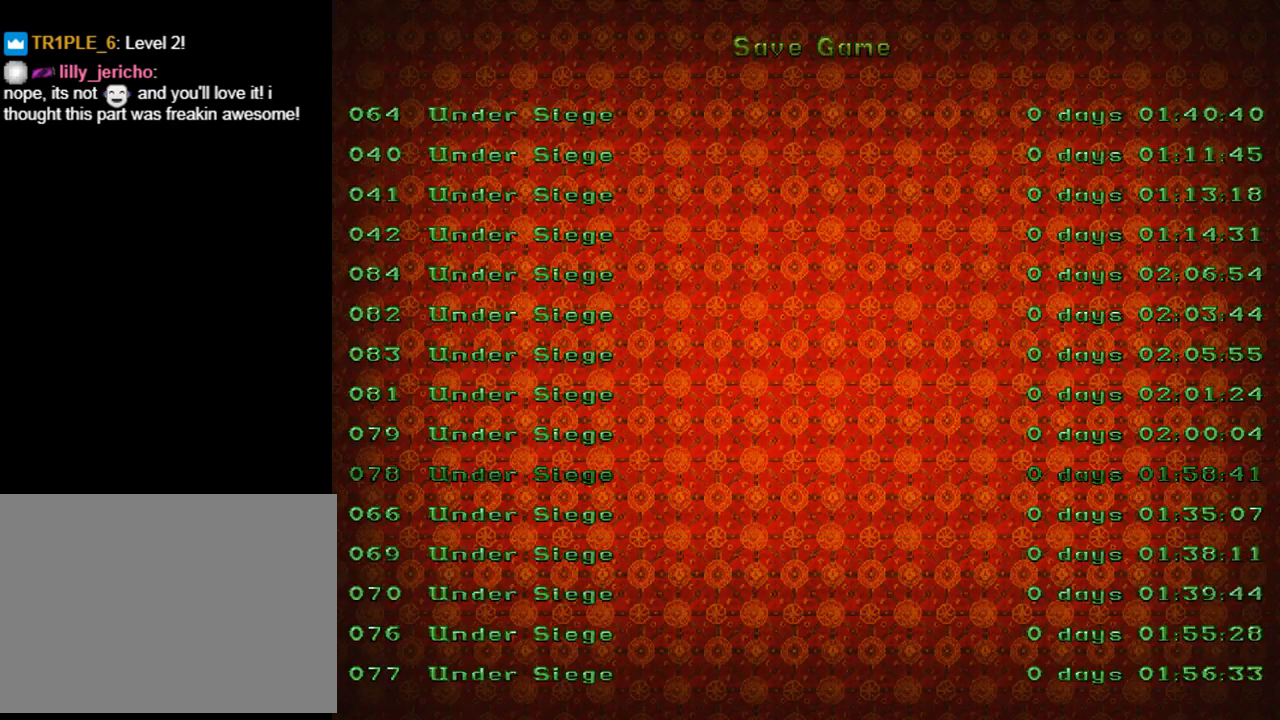
{"buttons": ["DPAD_UP"], "left_stick": "center", "events": [[67, "DPAD_UP", "up"], [133, "DPAD_UP", "down"], [233, "DPAD_UP", "up"], [300, "DPAD_UP", "down"], [400, "DPAD_UP", "up"], [500, "DPAD_UP", "down"]]}
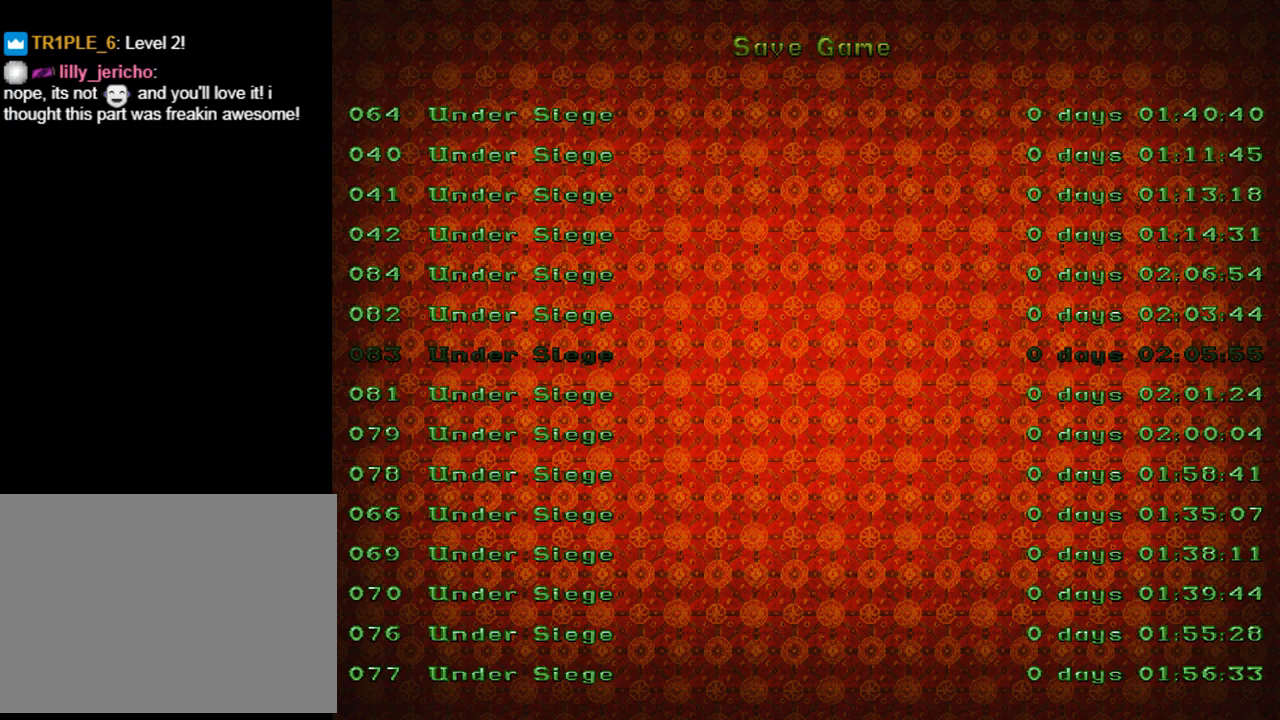
{"buttons": [], "left_stick": "center", "events": [[100, "DPAD_UP", "up"], [167, "DPAD_UP", "down"], [267, "DPAD_UP", "up"], [367, "DPAD_UP", "down"], [433, "DPAD_UP", "up"]]}
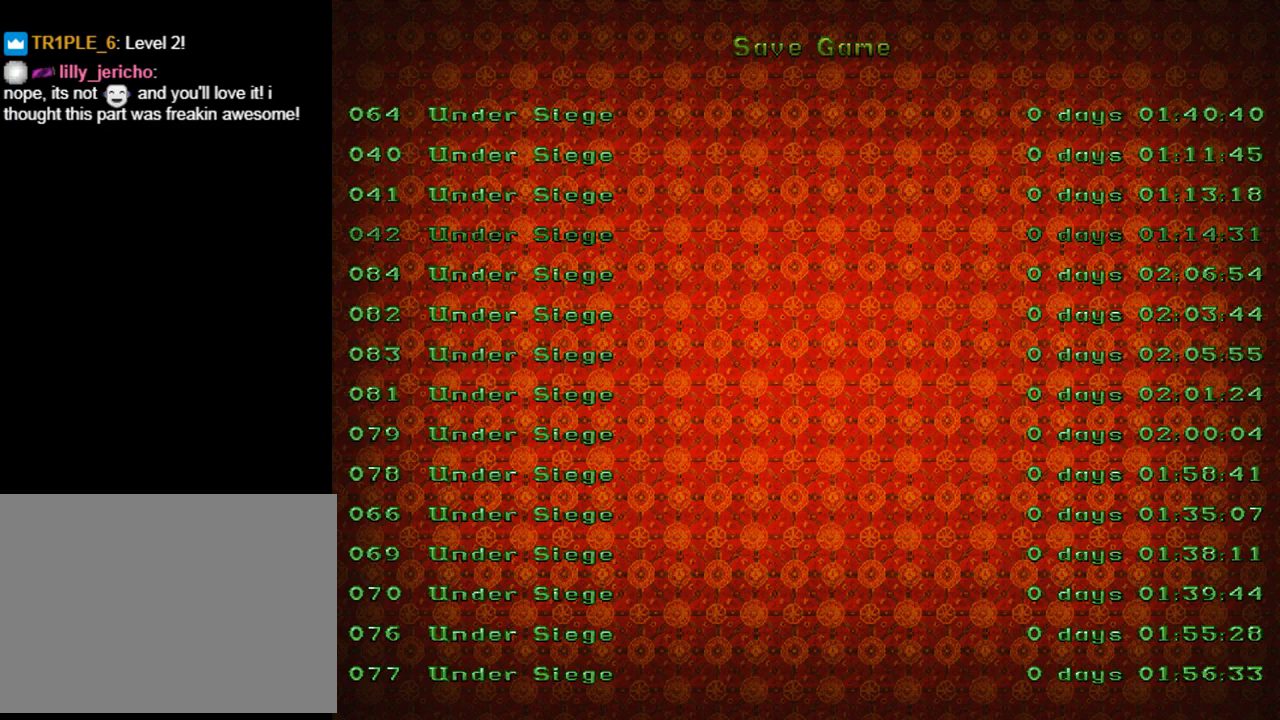
{"buttons": [], "left_stick": "center", "events": [[33, "DPAD_UP", "down"], [133, "DPAD_UP", "up"], [200, "DPAD_UP", "down"], [333, "DPAD_UP", "up"], [367, "DPAD_UP", "down"], [500, "DPAD_UP", "up"]]}
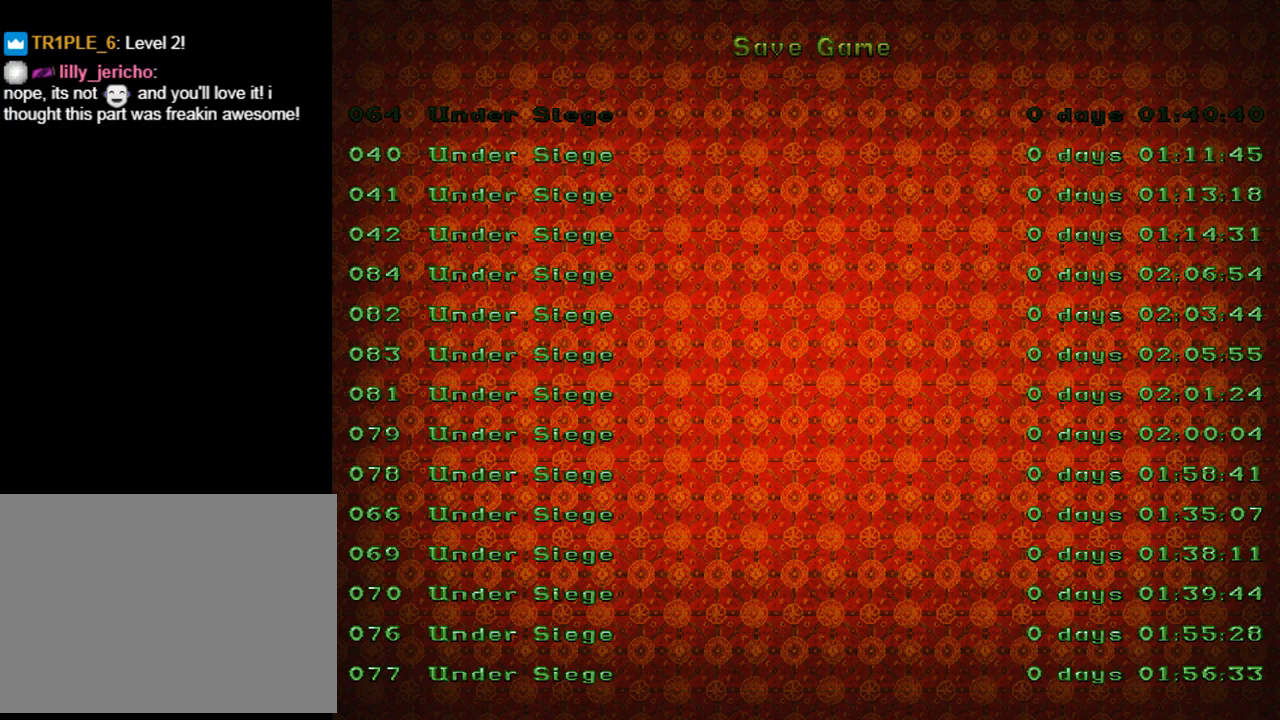
{"buttons": [], "left_stick": "center", "events": [[33, "DPAD_UP", "down"], [167, "DPAD_UP", "up"], [267, "CROSS", "down"], [400, "CROSS", "up"]]}
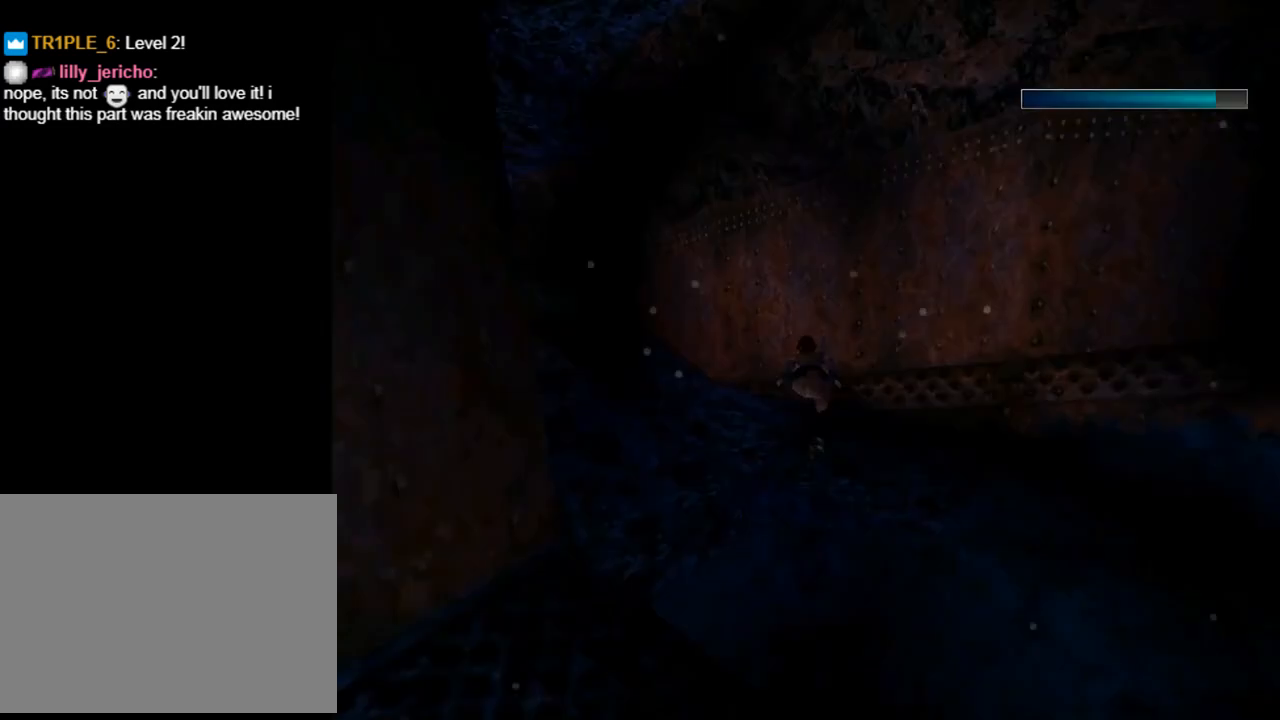
{"buttons": ["SQUARE", "DPAD_LEFT"], "left_stick": "center", "events": [[67, "DPAD_LEFT", "down"], [133, "SQUARE", "down"]]}
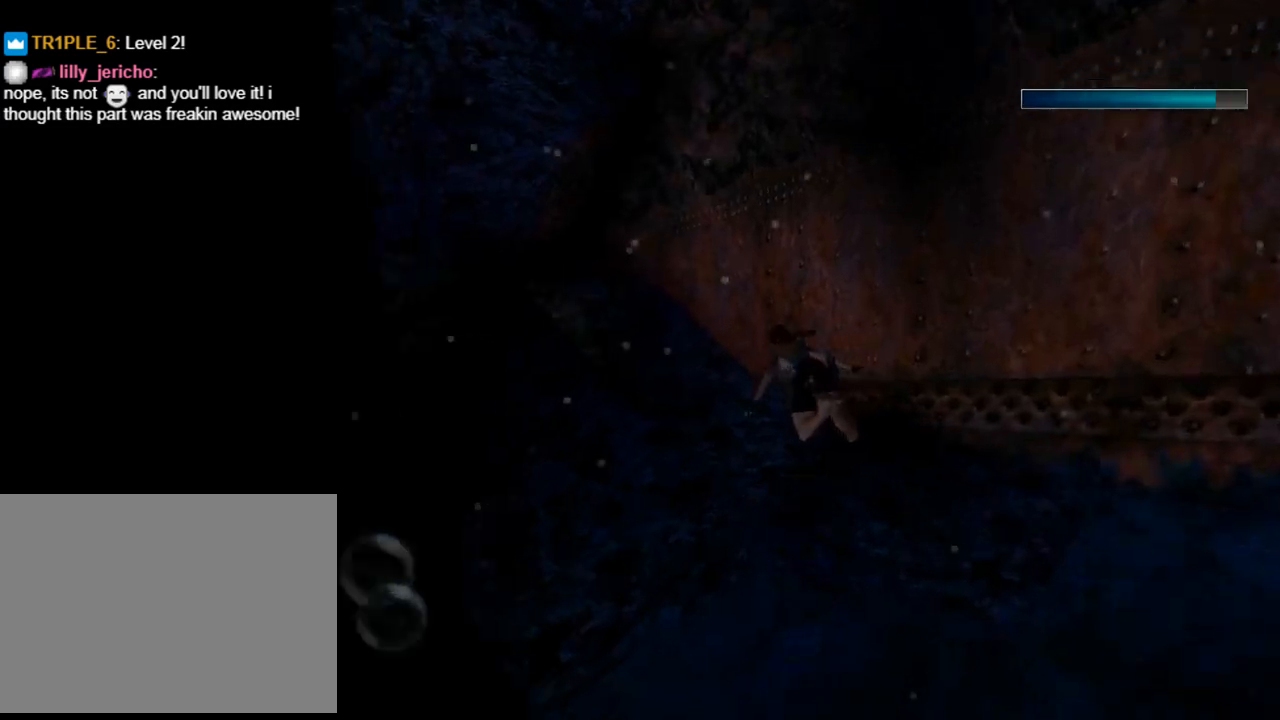
{"buttons": ["DPAD_LEFT"], "left_stick": "center", "events": [[200, "DPAD_DOWN", "down"], [400, "DPAD_DOWN", "up"], [500, "SQUARE", "up"]]}
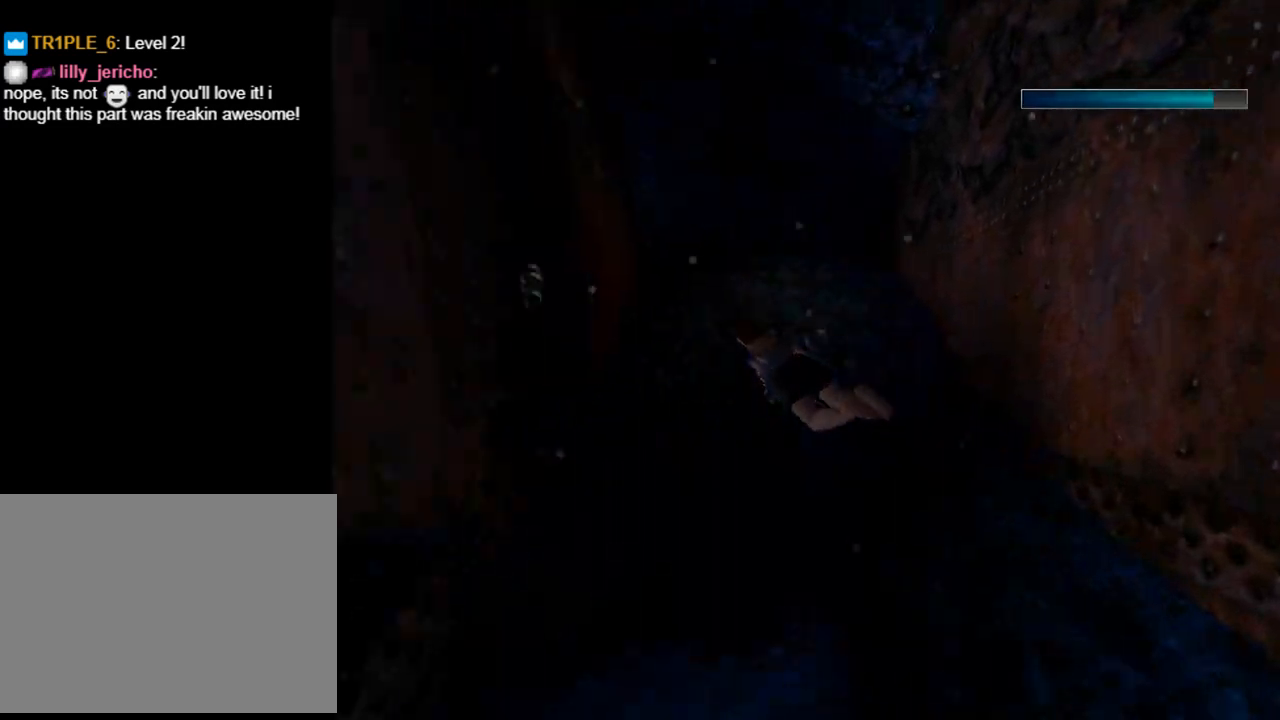
{"buttons": ["SQUARE", "DPAD_LEFT"], "left_stick": "center", "events": [[500, "SQUARE", "down"]]}
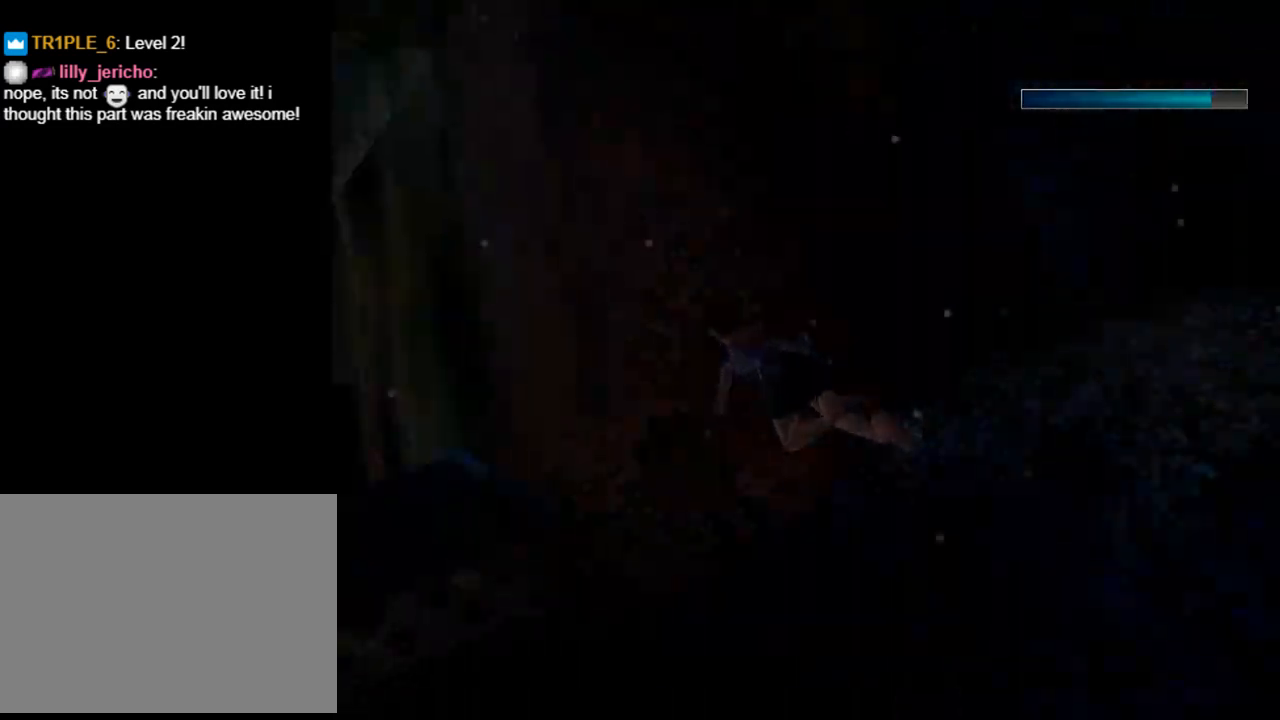
{"buttons": ["SQUARE", "DPAD_LEFT"], "left_stick": "center", "events": []}
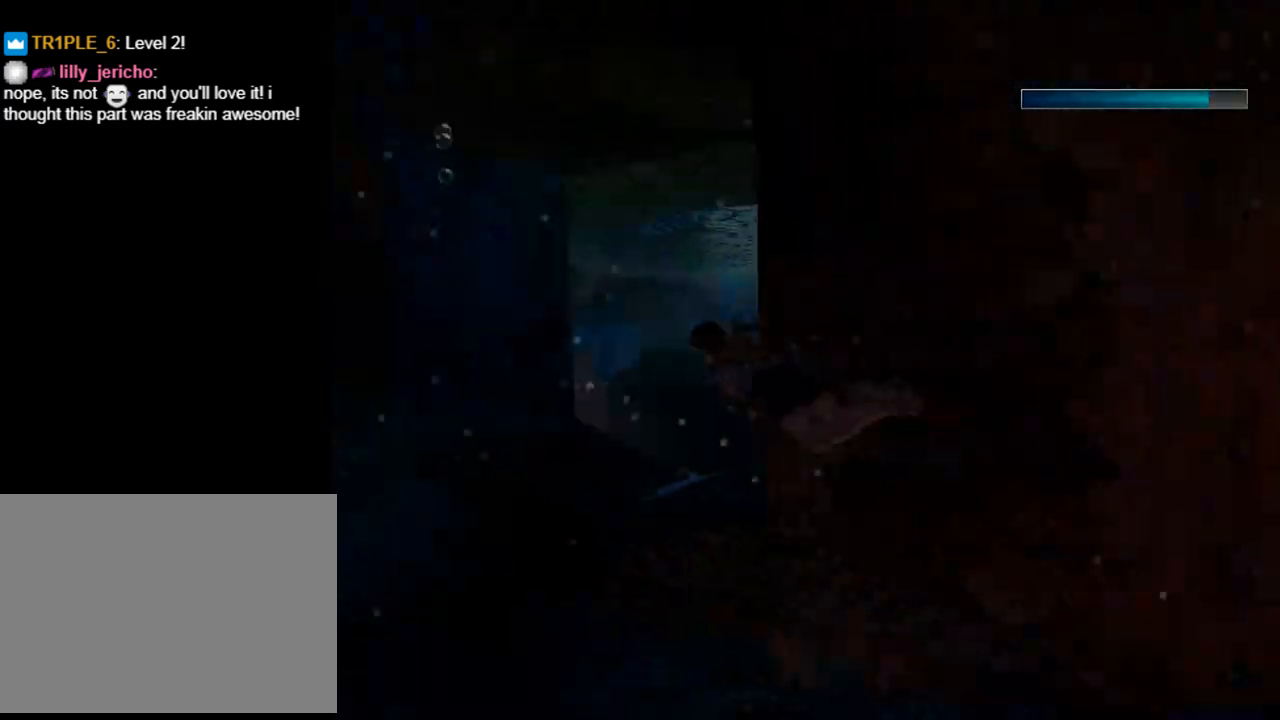
{"buttons": ["SQUARE"], "left_stick": "center", "events": [[300, "DPAD_LEFT", "up"]]}
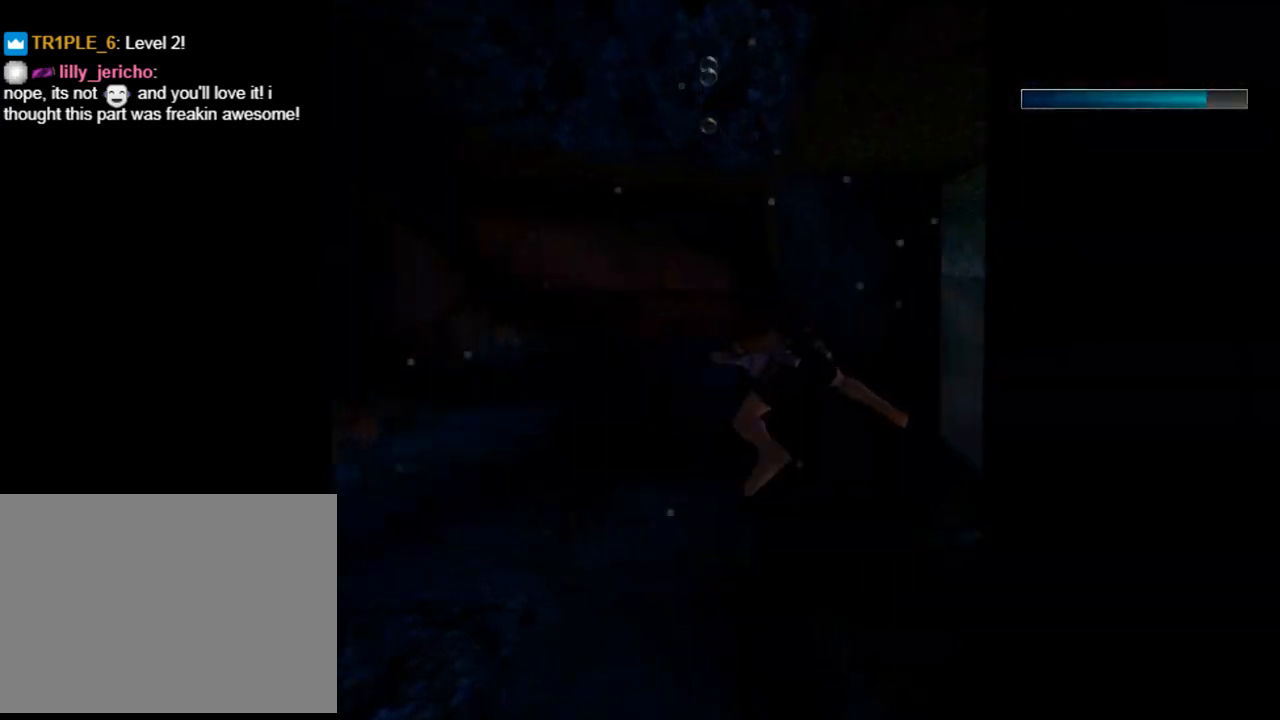
{"buttons": ["SQUARE", "DPAD_LEFT"], "left_stick": "center", "events": [[467, "DPAD_LEFT", "down"]]}
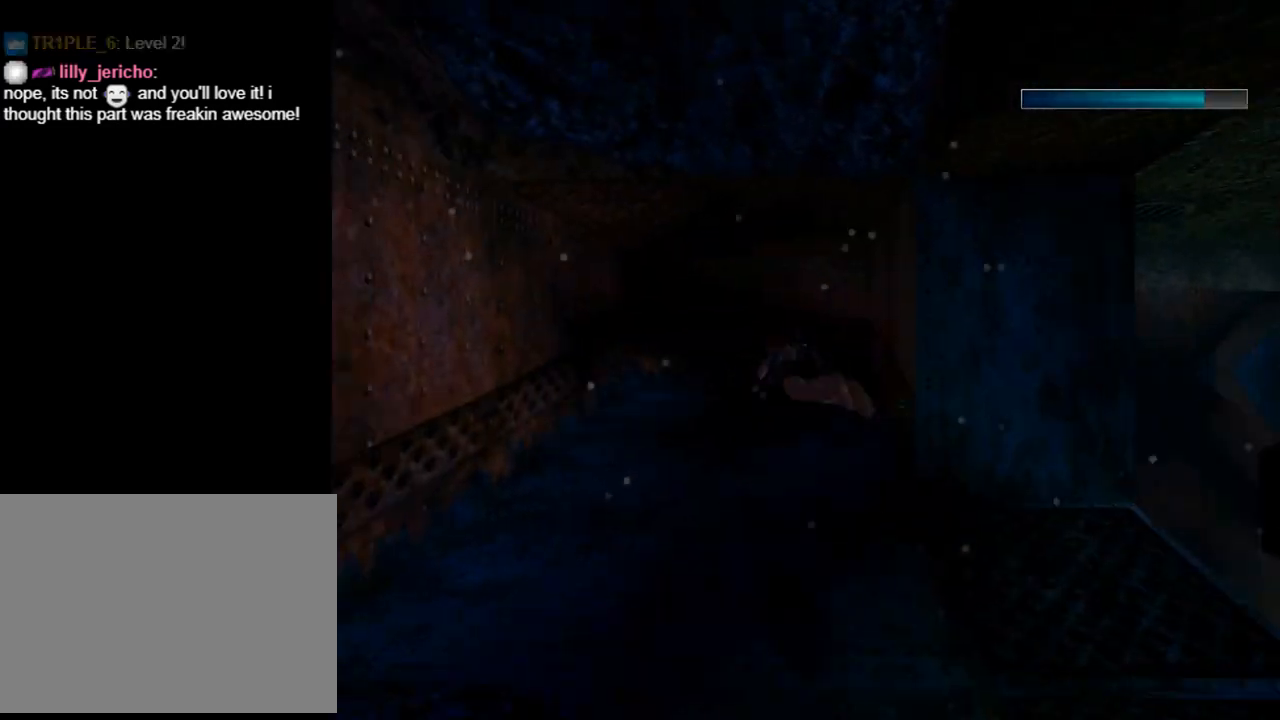
{"buttons": ["DPAD_LEFT"], "left_stick": "center", "events": [[367, "SQUARE", "up"]]}
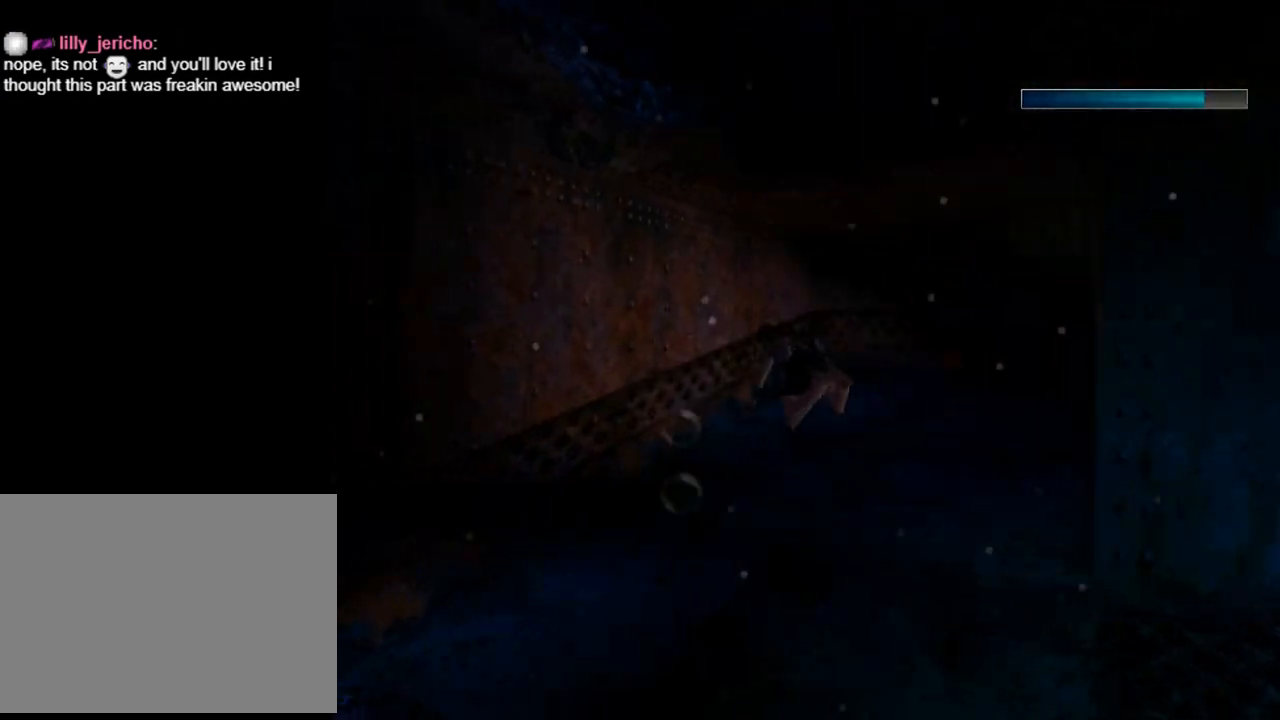
{"buttons": ["SQUARE", "DPAD_LEFT"], "left_stick": "center", "events": [[267, "SQUARE", "down"]]}
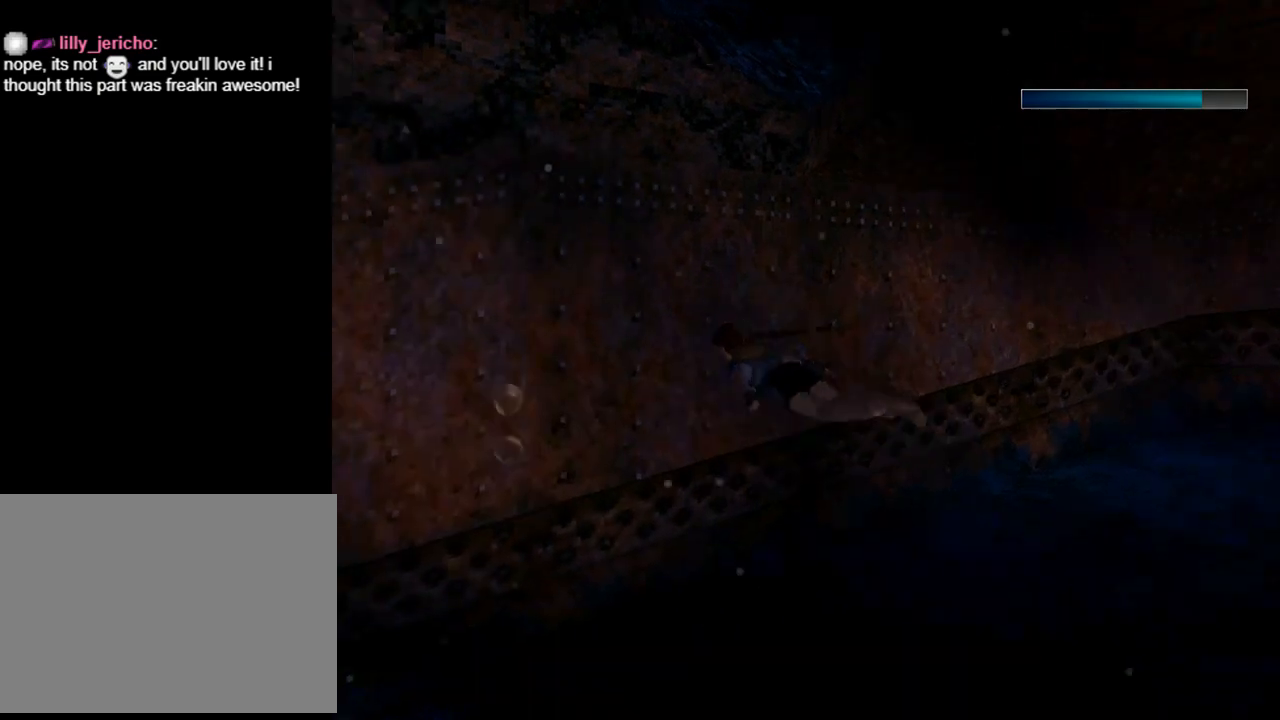
{"buttons": ["SQUARE", "DPAD_LEFT"], "left_stick": "center", "events": []}
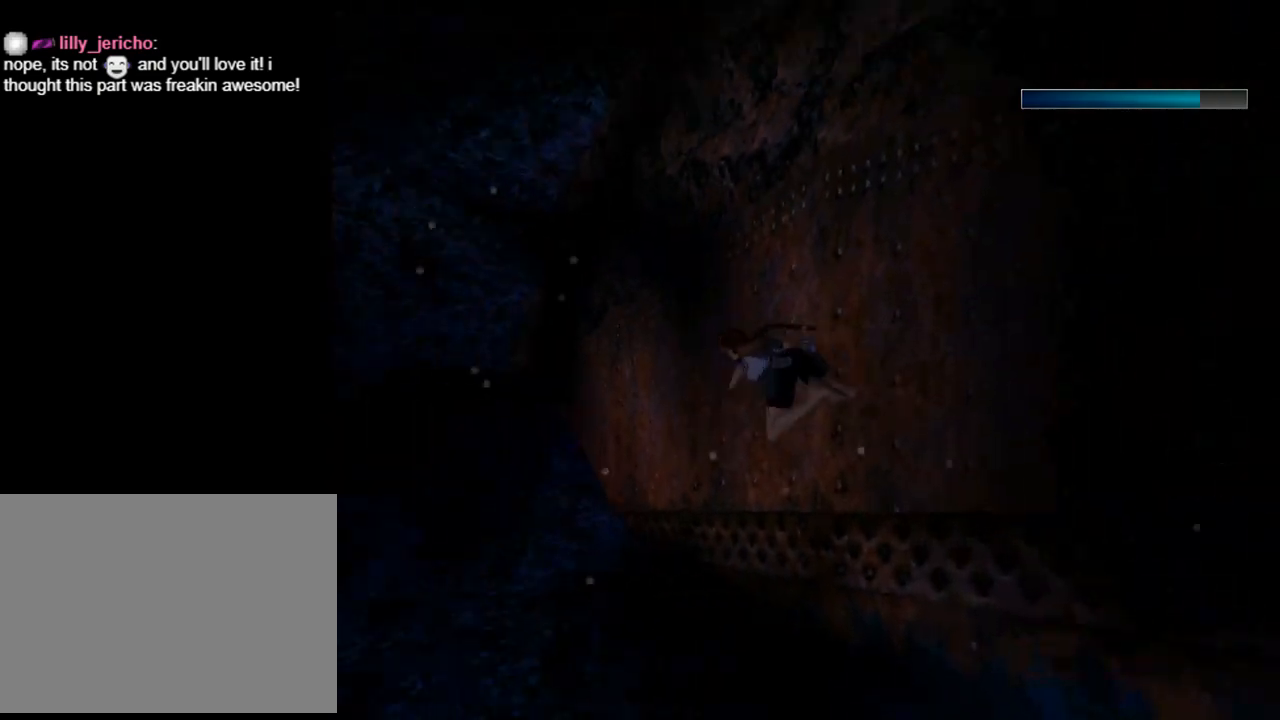
{"buttons": ["SQUARE"], "left_stick": "center", "events": [[67, "R3", "down"], [267, "DPAD_LEFT", "up"], [267, "R3", "up"]]}
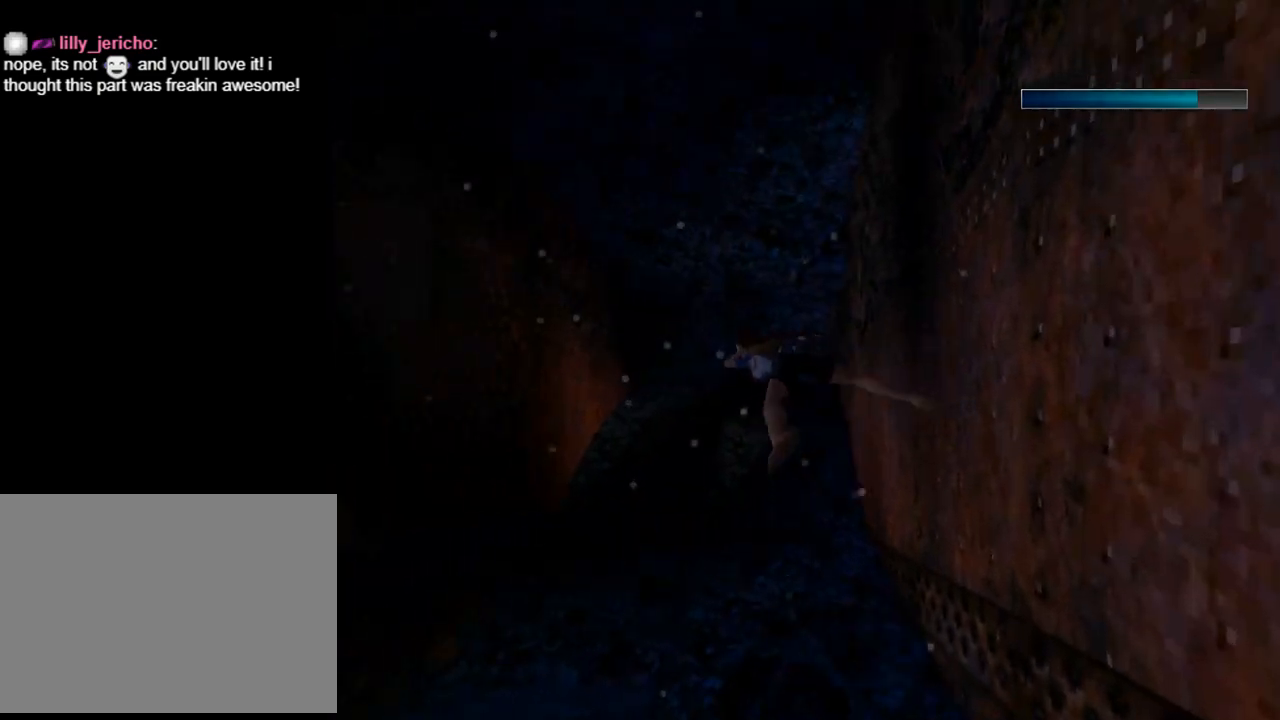
{"buttons": ["SQUARE"], "left_stick": "center", "events": []}
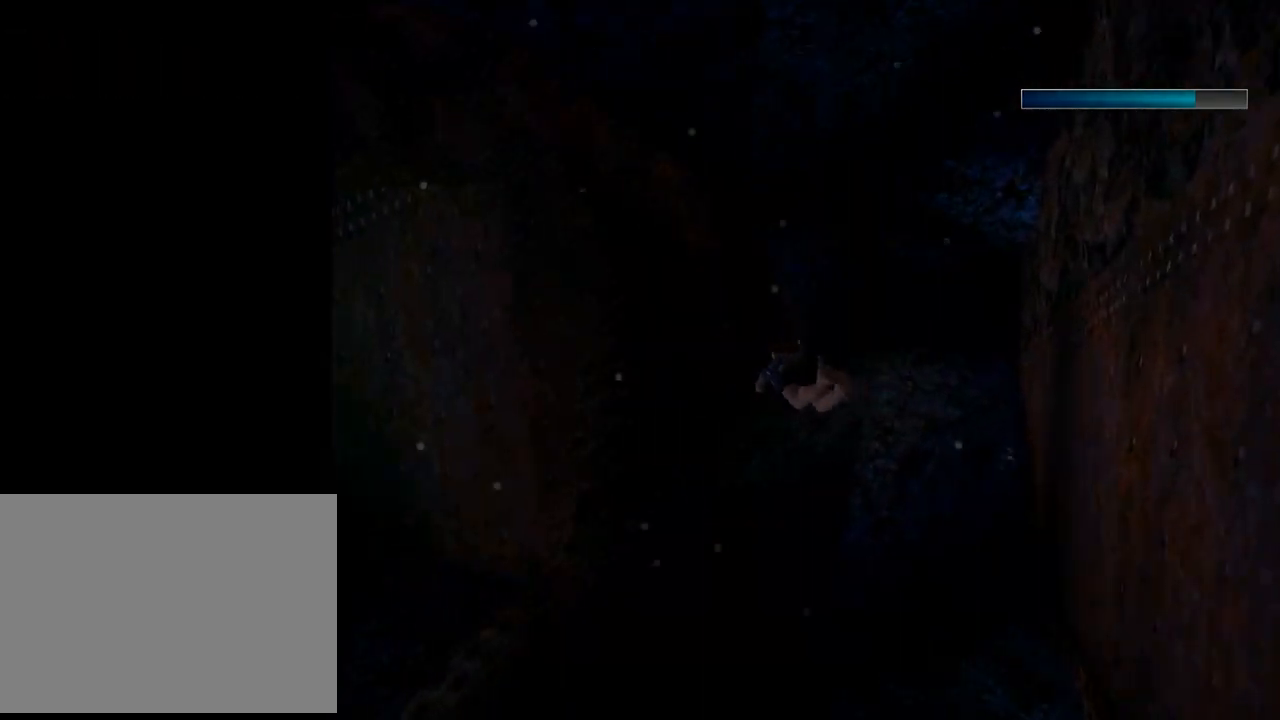
{"buttons": ["SQUARE"], "left_stick": "center", "events": [[100, "DPAD_RIGHT", "down"], [367, "DPAD_RIGHT", "up"]]}